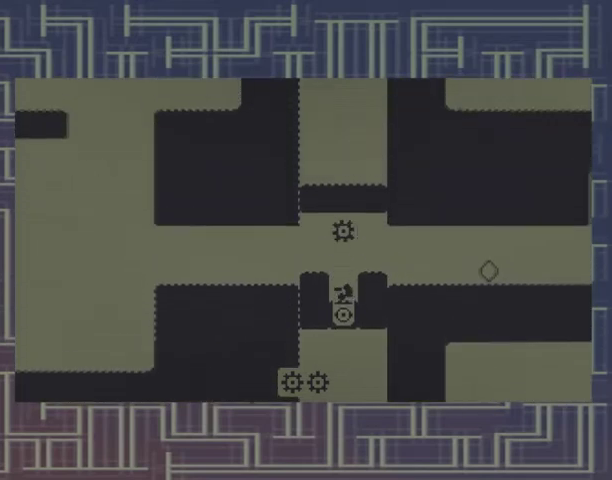
Gameplay with a controller (Xbox layout); each line is a JSON object with the inputs held at the frame after it. "events" lists button and stick changes between this image and that frame as [ms after this image, input, new state], when the widget could be followed in between. Not read: A DPAD_RIGHT L3 R3 left_stick right_stick.
{"buttons": ["DPAD_LEFT"], "events": [[33, "DPAD_LEFT", "down"]]}
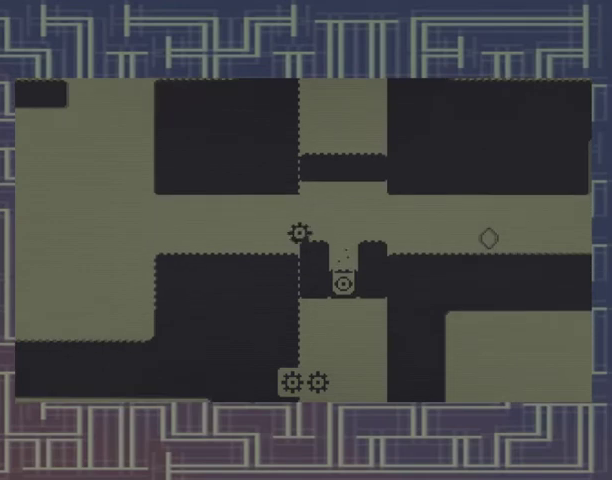
{"buttons": ["DPAD_LEFT"], "events": []}
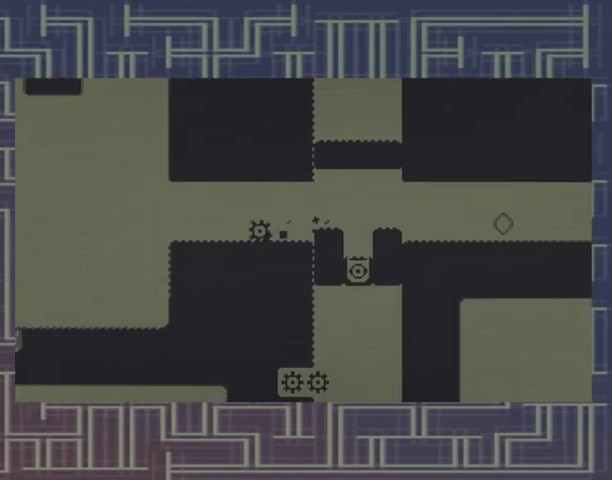
{"buttons": ["DPAD_LEFT"], "events": []}
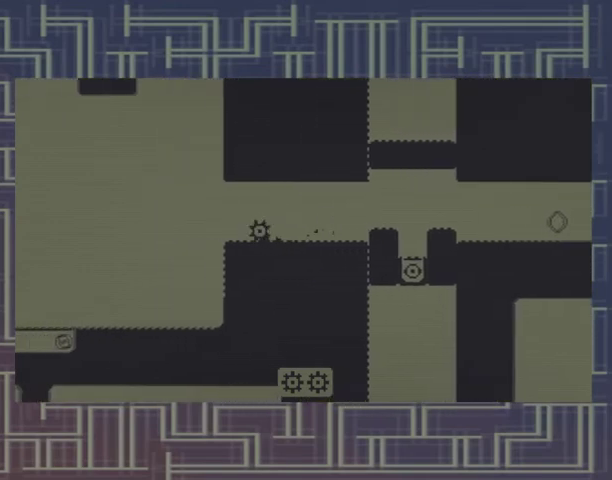
{"buttons": ["DPAD_UP"], "events": [[500, "DPAD_LEFT", "up"], [500, "DPAD_UP", "down"]]}
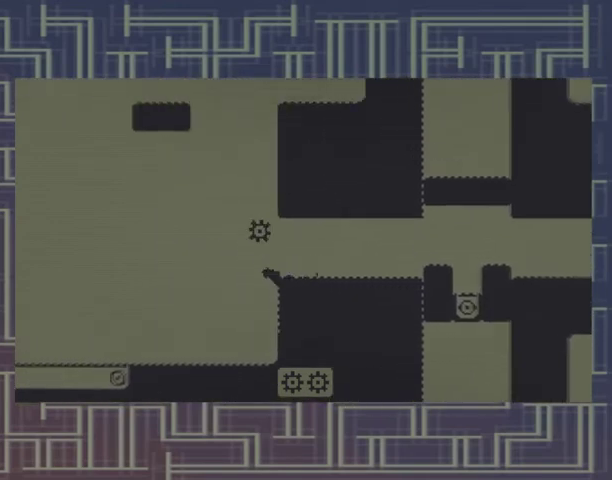
{"buttons": [], "events": [[33, "DPAD_UP", "up"]]}